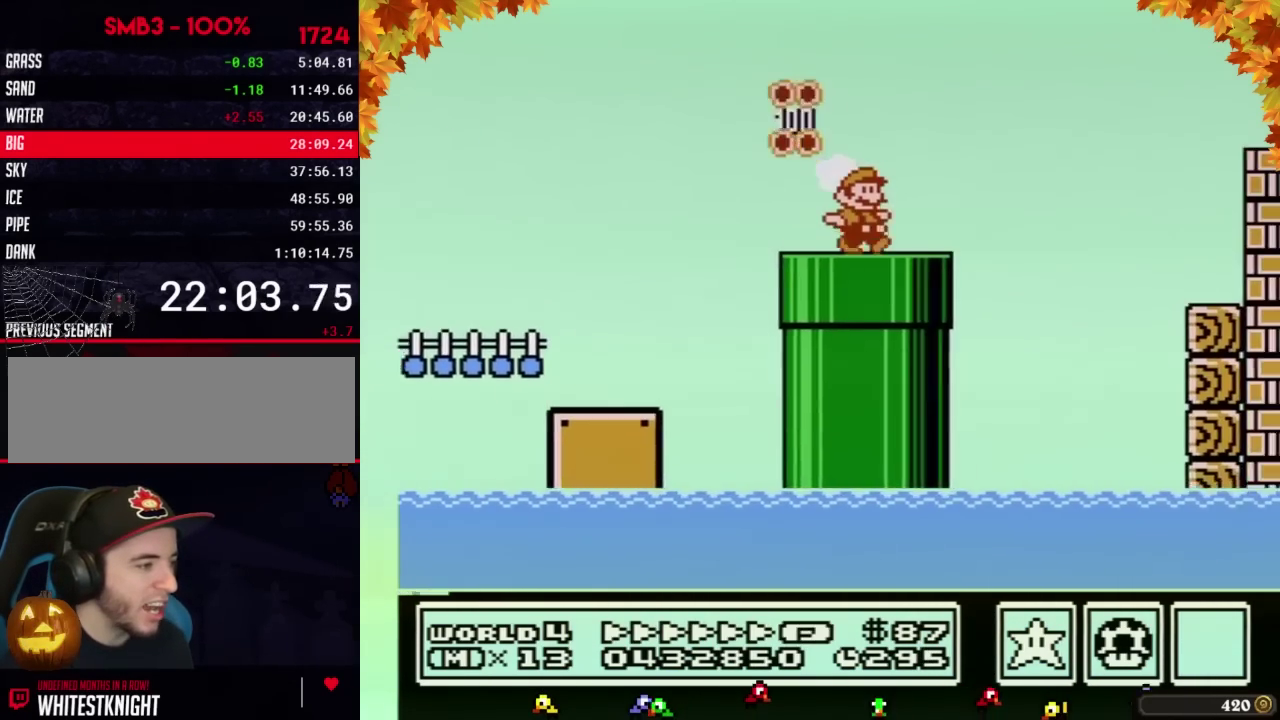
Gameplay with a controller (Nintendo layout); each line is a JSON object with the inputs held at the frame after it. "events" lists button and stick changes between this image and that frame as [ms after this image, input, new state], when the widget could be followed in between. Not read: L3 R3.
{"buttons": ["B", "DPAD_RIGHT"], "events": [[167, "A", "down"], [383, "A", "up"], [417, "B", "up"], [467, "B", "down"]]}
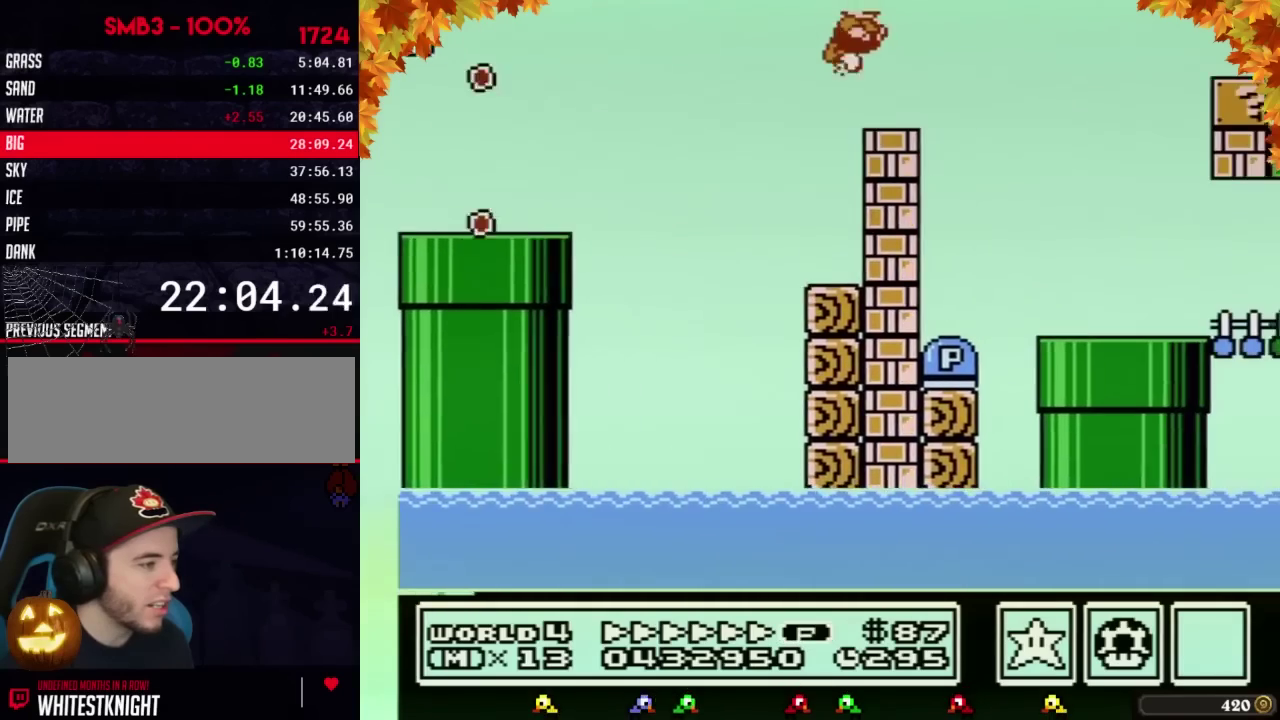
{"buttons": ["B", "DPAD_RIGHT"], "events": []}
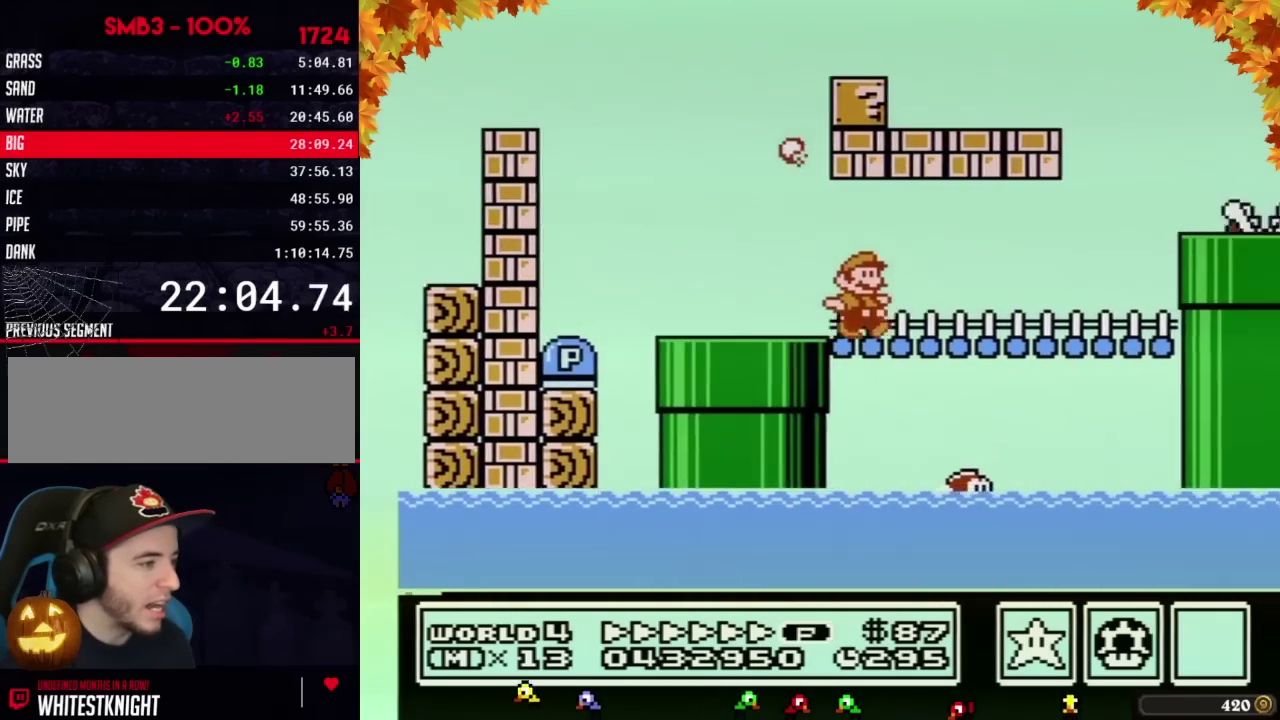
{"buttons": ["A", "B", "DPAD_RIGHT"], "events": [[200, "DPAD_DOWN", "down"], [217, "DPAD_RIGHT", "up"], [283, "A", "down"], [350, "DPAD_DOWN", "up"], [350, "DPAD_RIGHT", "down"]]}
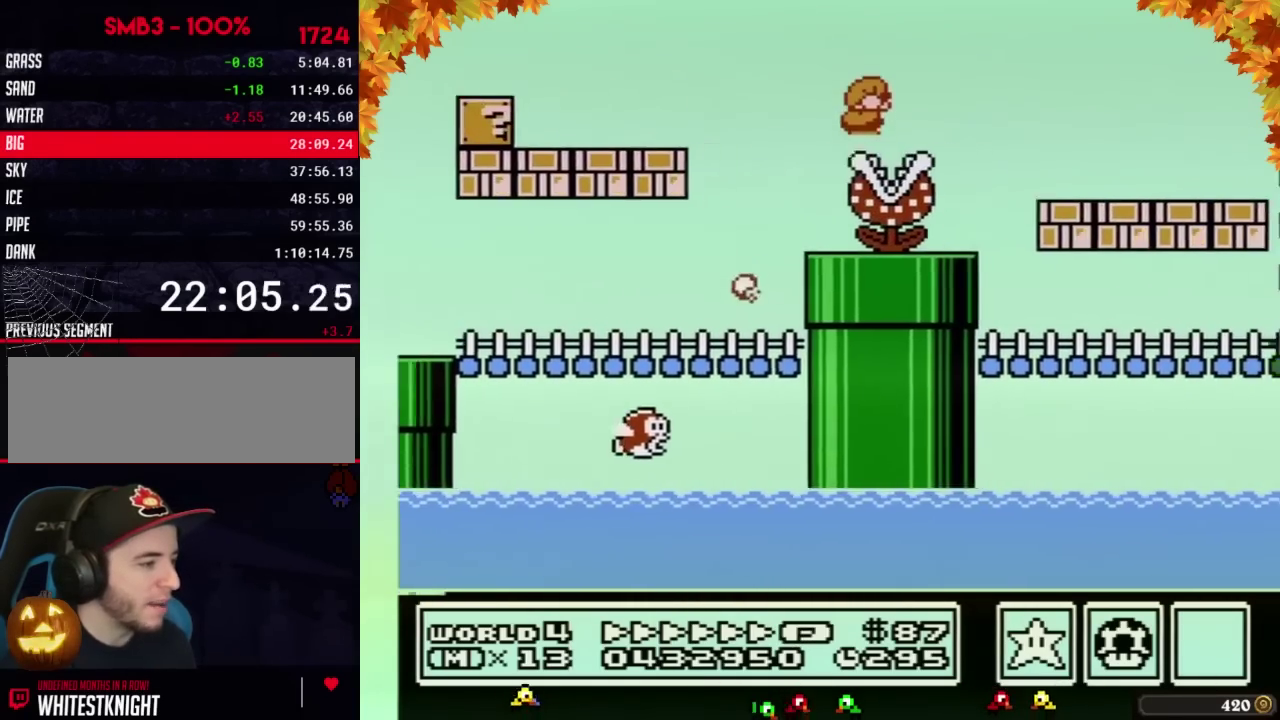
{"buttons": ["B", "DPAD_RIGHT"], "events": [[67, "A", "up"]]}
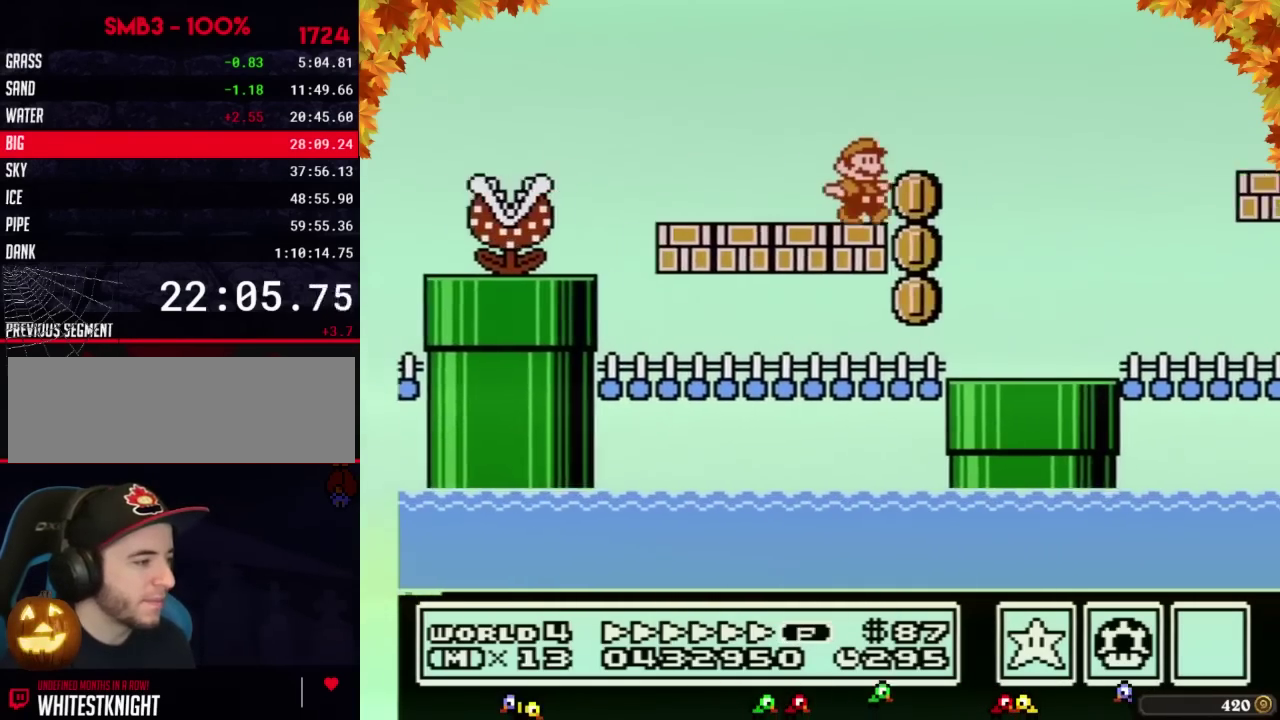
{"buttons": ["A", "B", "DPAD_RIGHT"], "events": [[133, "A", "down"]]}
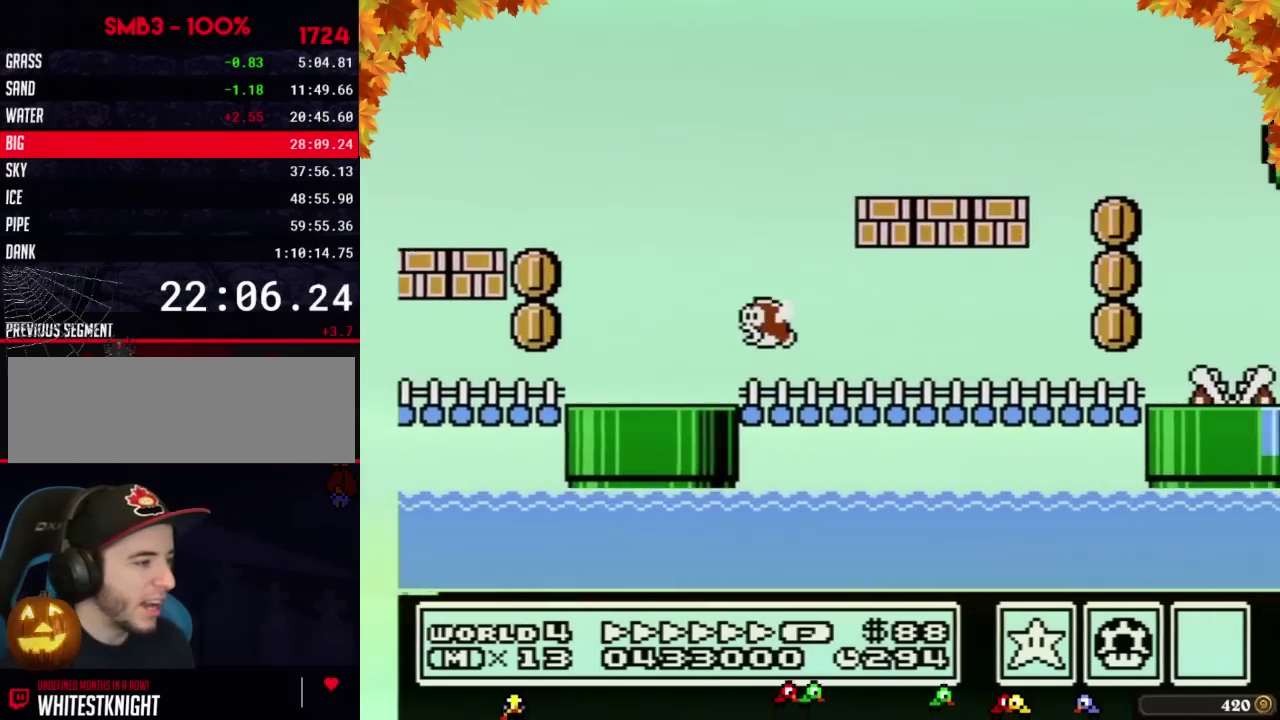
{"buttons": ["A", "B", "DPAD_RIGHT"], "events": []}
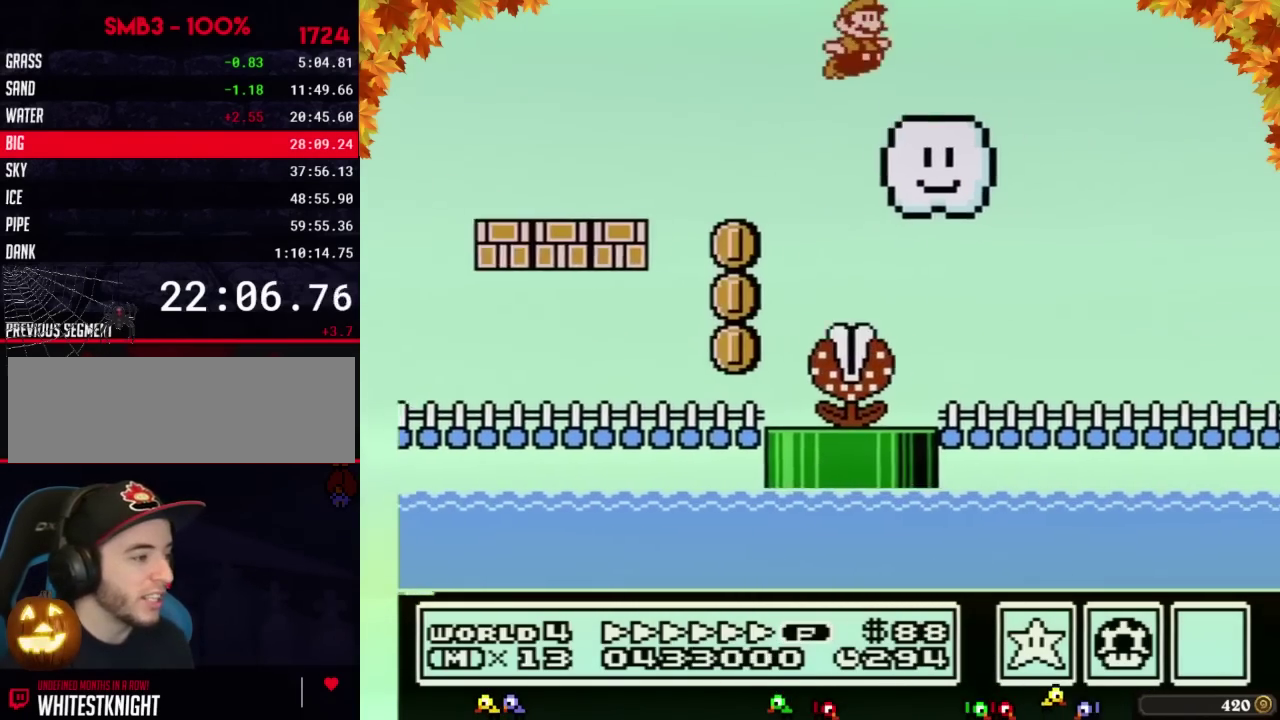
{"buttons": ["A", "B", "DPAD_RIGHT"], "events": [[33, "A", "up"], [250, "A", "down"]]}
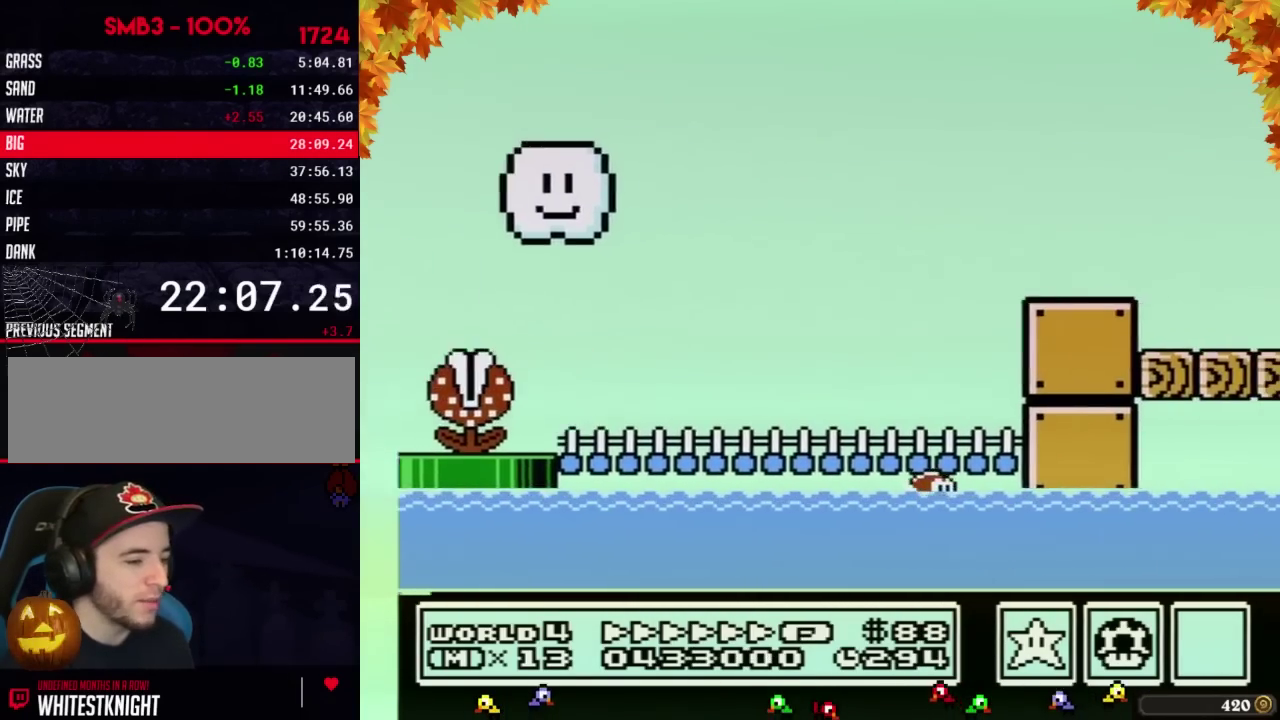
{"buttons": ["A", "B", "DPAD_RIGHT"], "events": []}
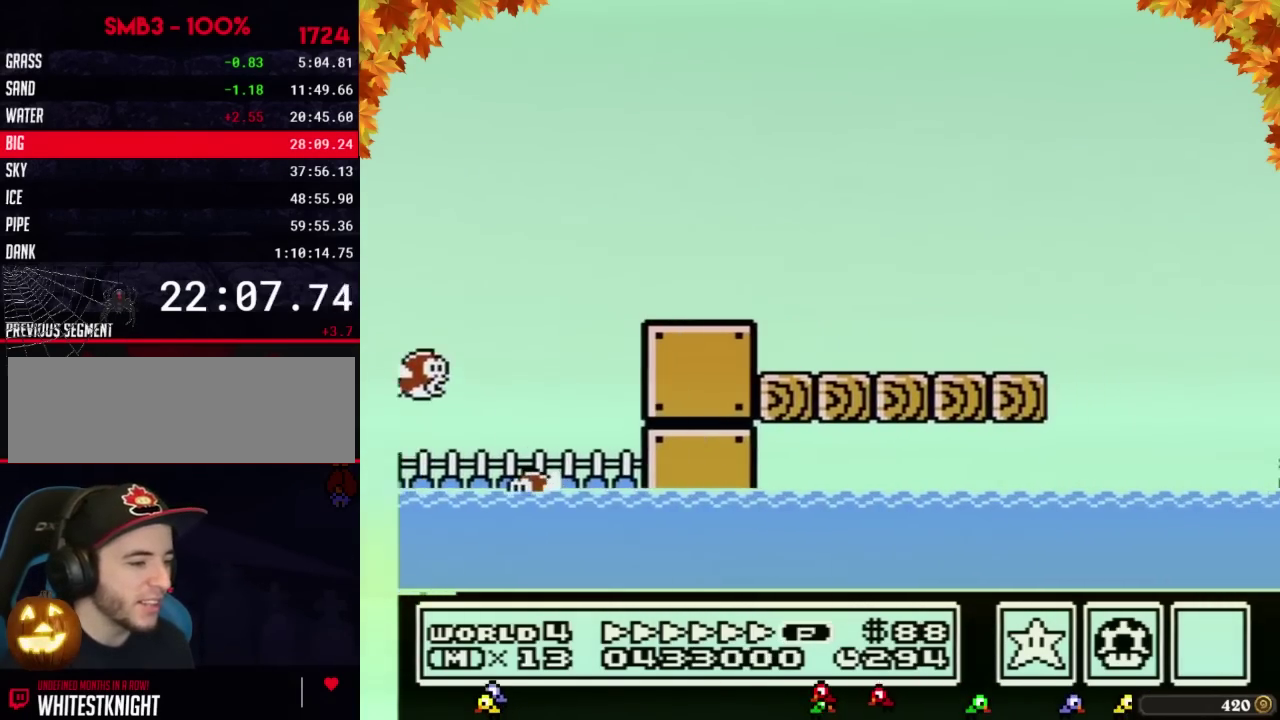
{"buttons": ["B", "DPAD_RIGHT"], "events": [[100, "A", "up"], [167, "B", "up"], [217, "B", "down"], [283, "B", "up"], [383, "B", "down"], [450, "B", "up"], [500, "B", "down"]]}
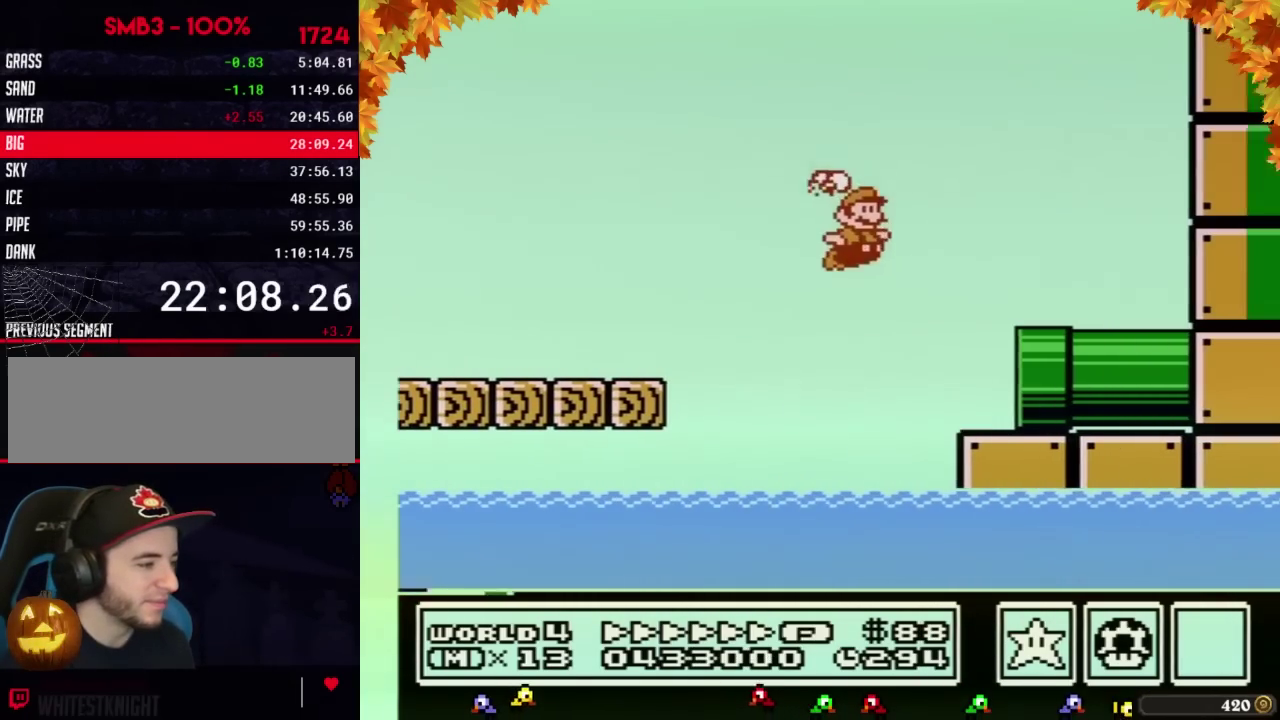
{"buttons": ["B", "DPAD_RIGHT"], "events": []}
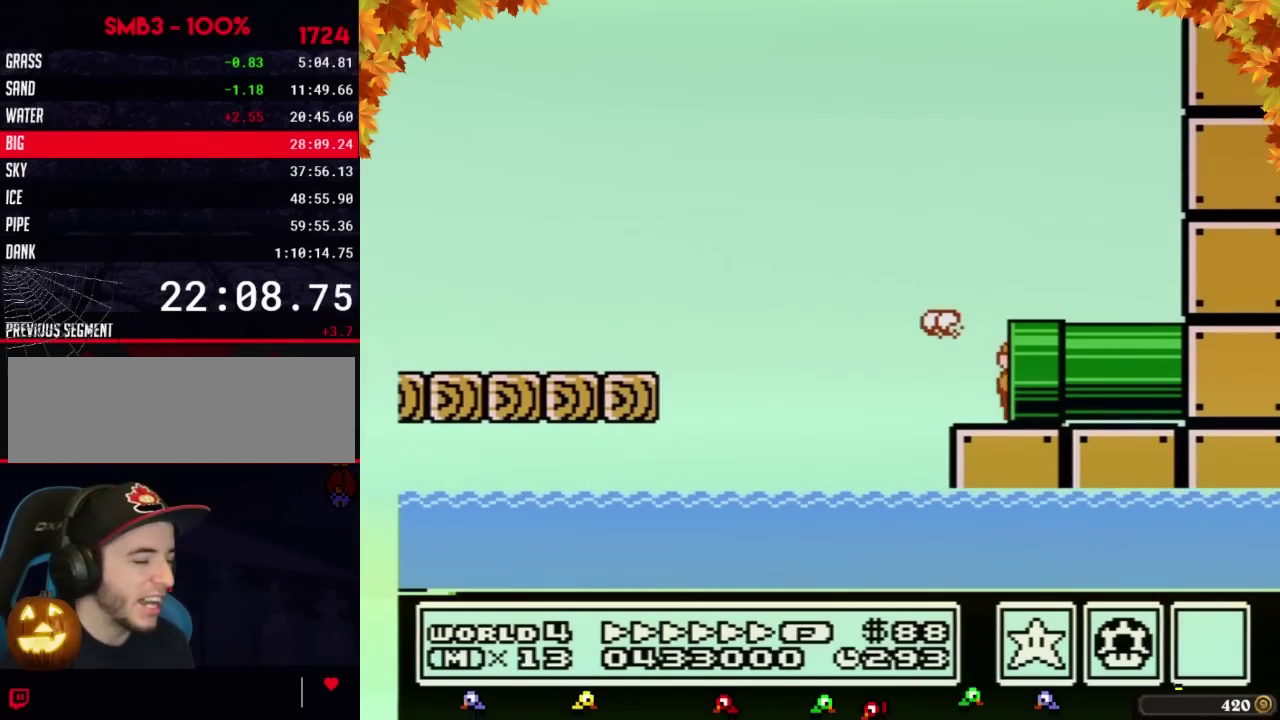
{"buttons": [], "events": [[67, "B", "up"], [317, "DPAD_RIGHT", "up"]]}
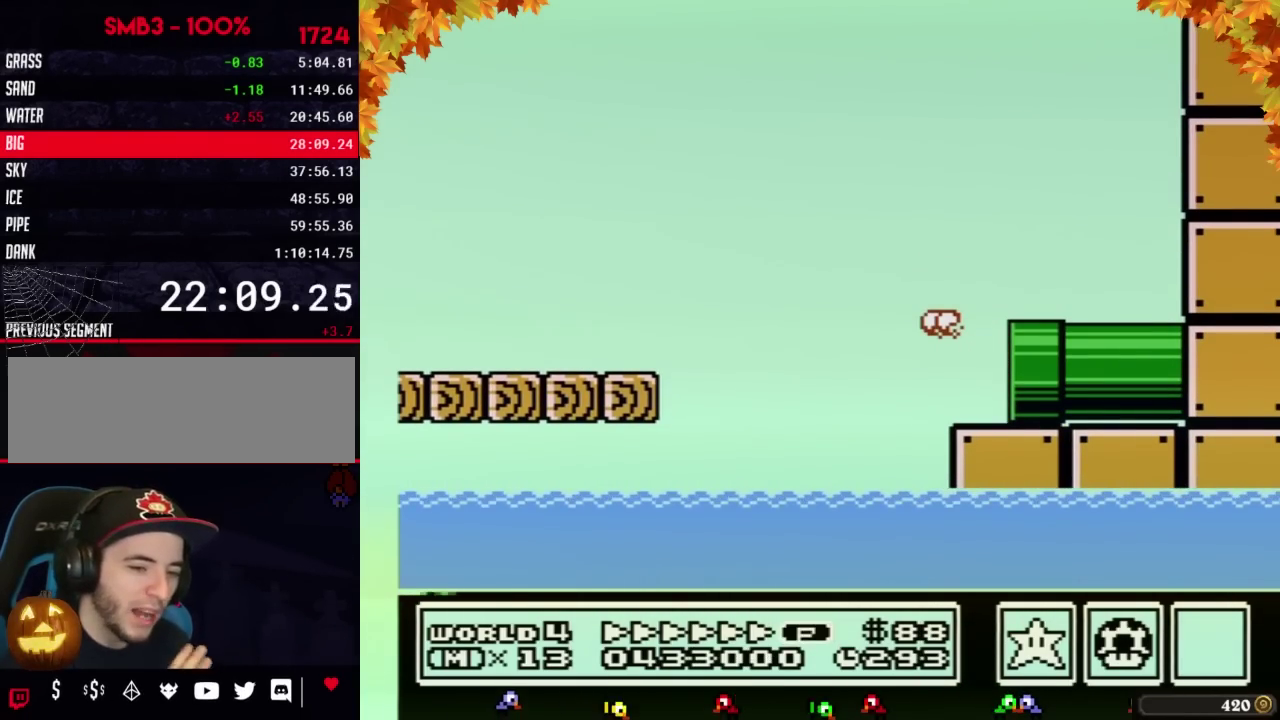
{"buttons": [], "events": []}
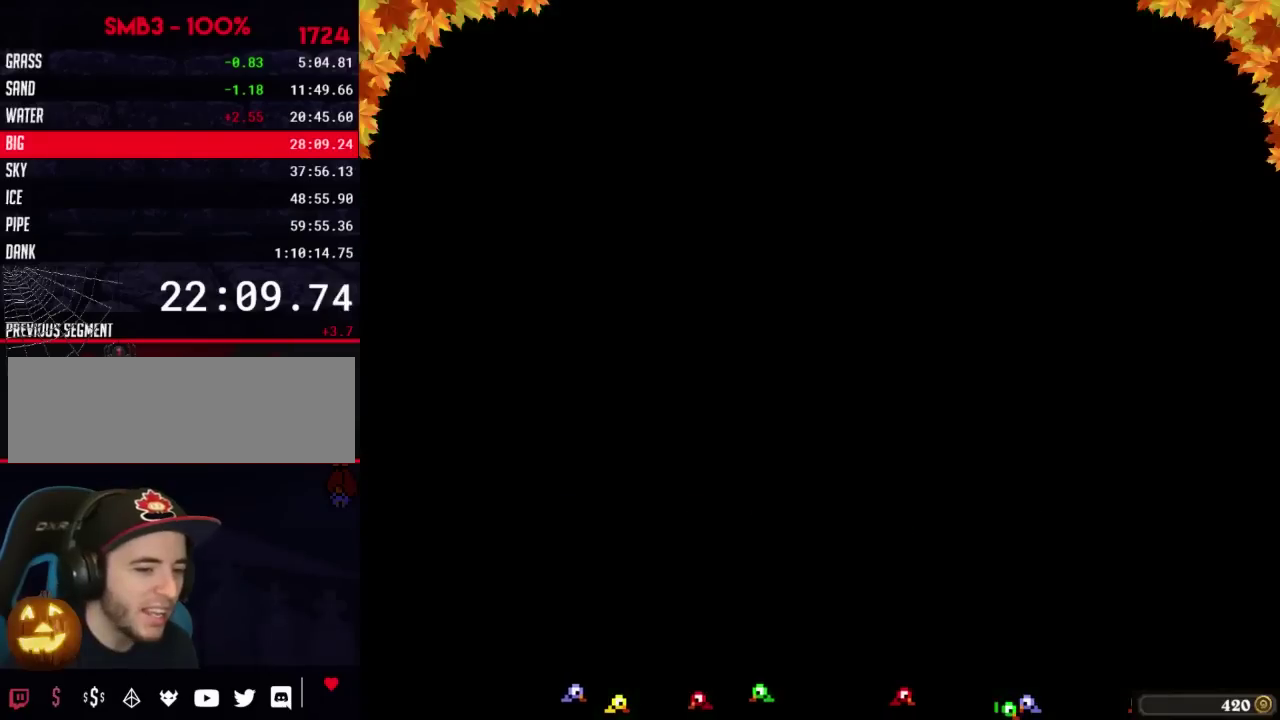
{"buttons": ["B", "DPAD_RIGHT"], "events": [[283, "B", "down"], [283, "DPAD_RIGHT", "down"]]}
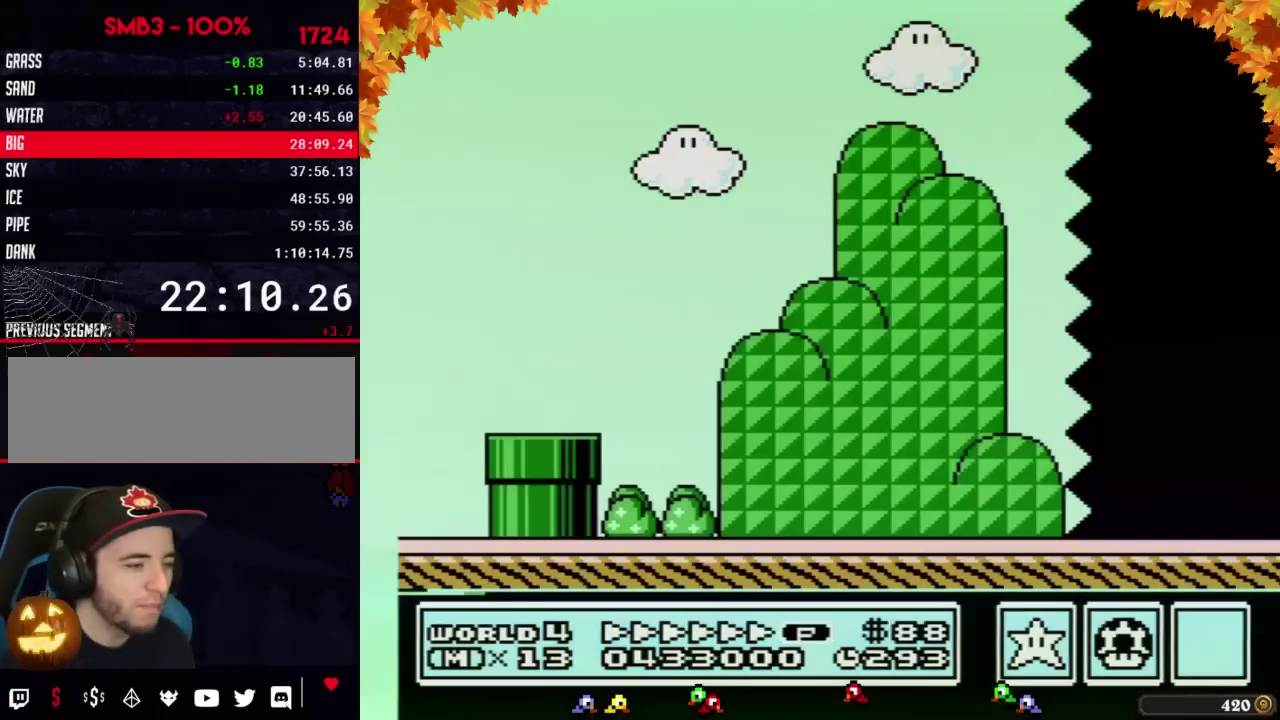
{"buttons": ["B", "DPAD_RIGHT"], "events": []}
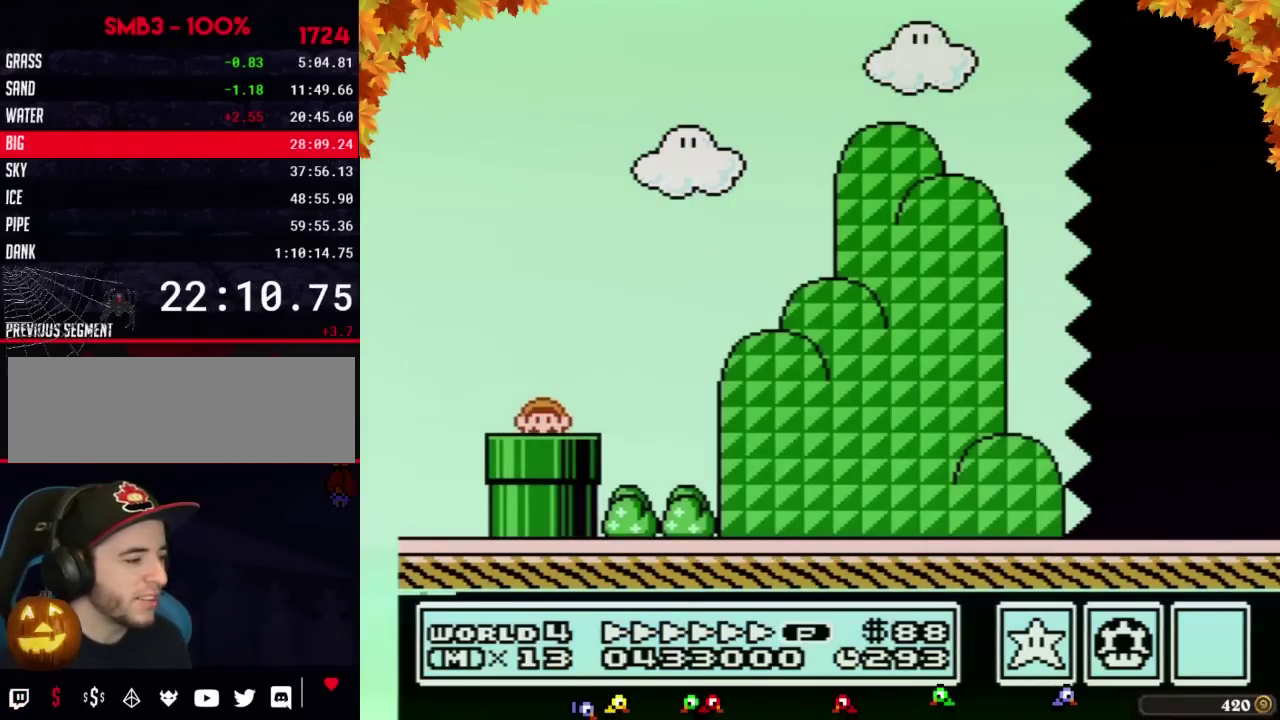
{"buttons": ["B", "DPAD_RIGHT"], "events": []}
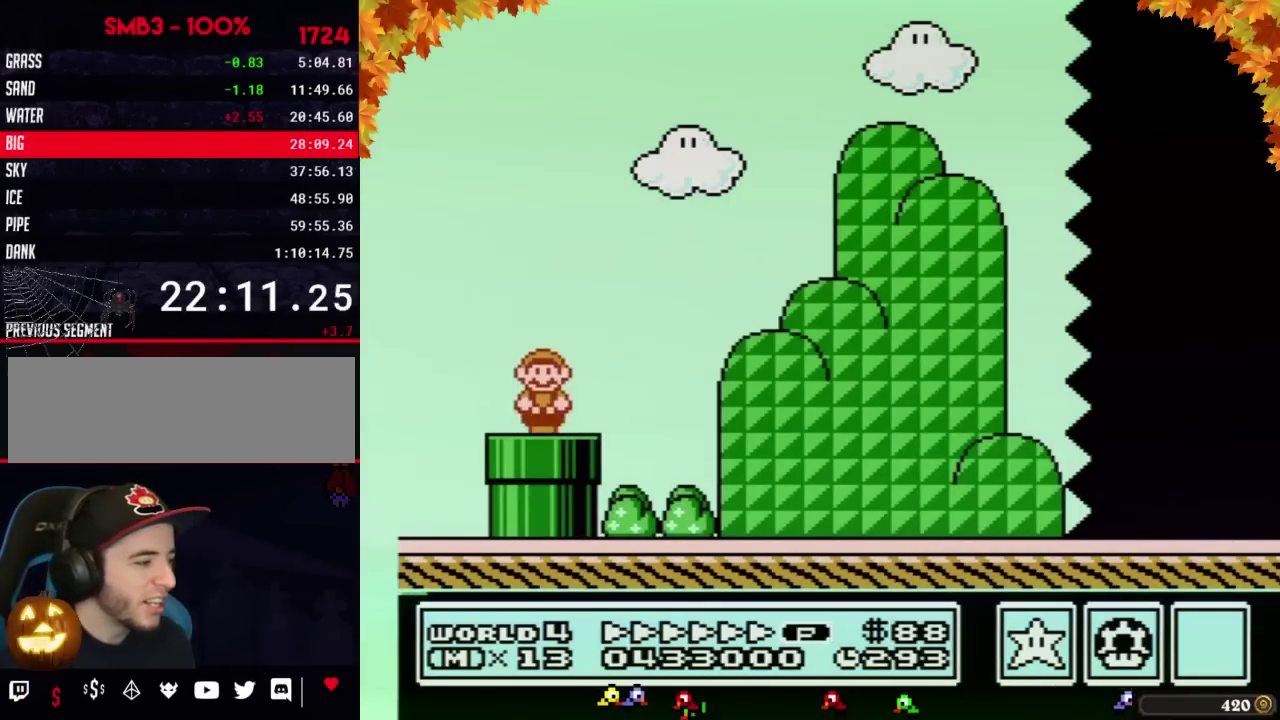
{"buttons": ["A", "B", "DPAD_RIGHT"], "events": [[217, "A", "down"]]}
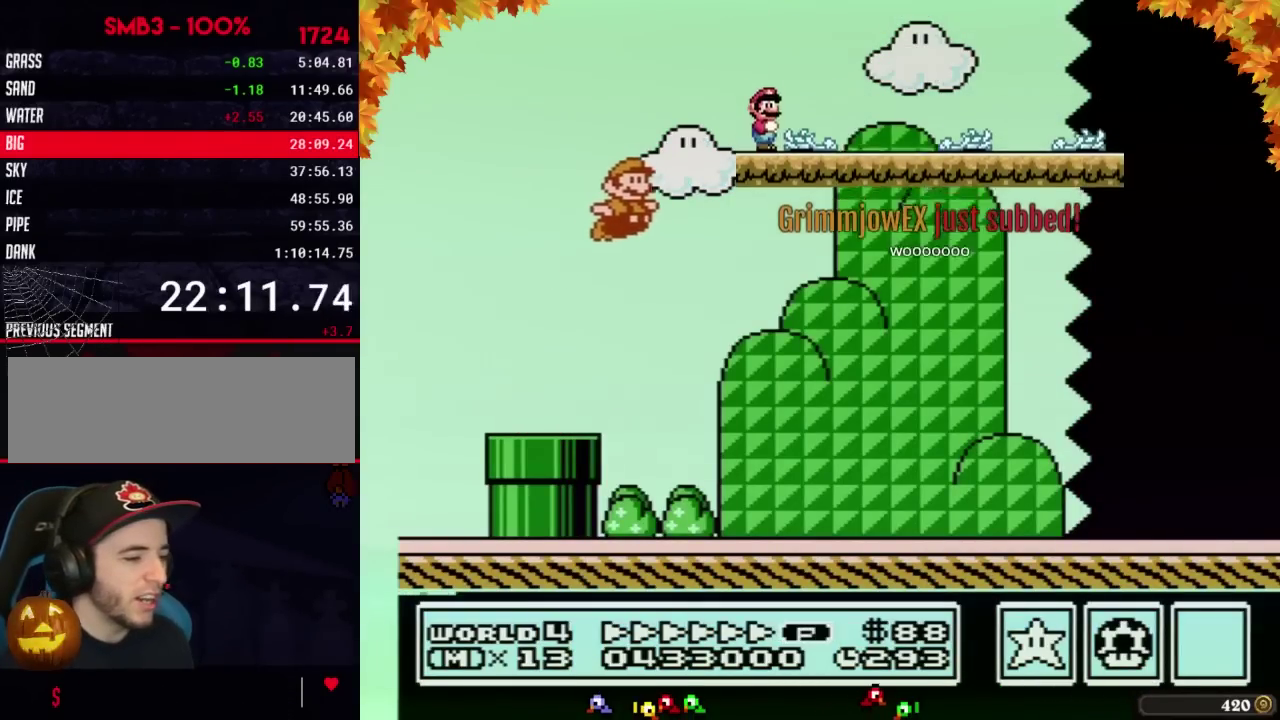
{"buttons": ["B", "DPAD_RIGHT"], "events": [[33, "A", "up"]]}
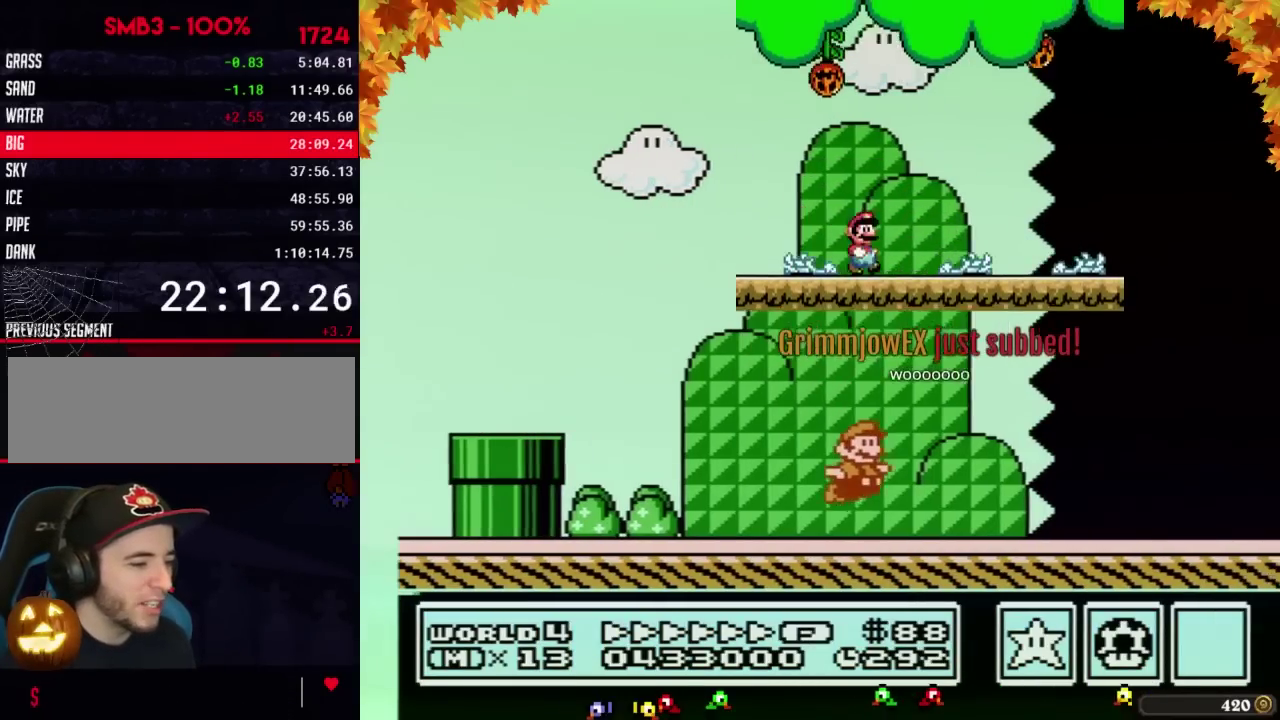
{"buttons": ["B", "DPAD_RIGHT"], "events": []}
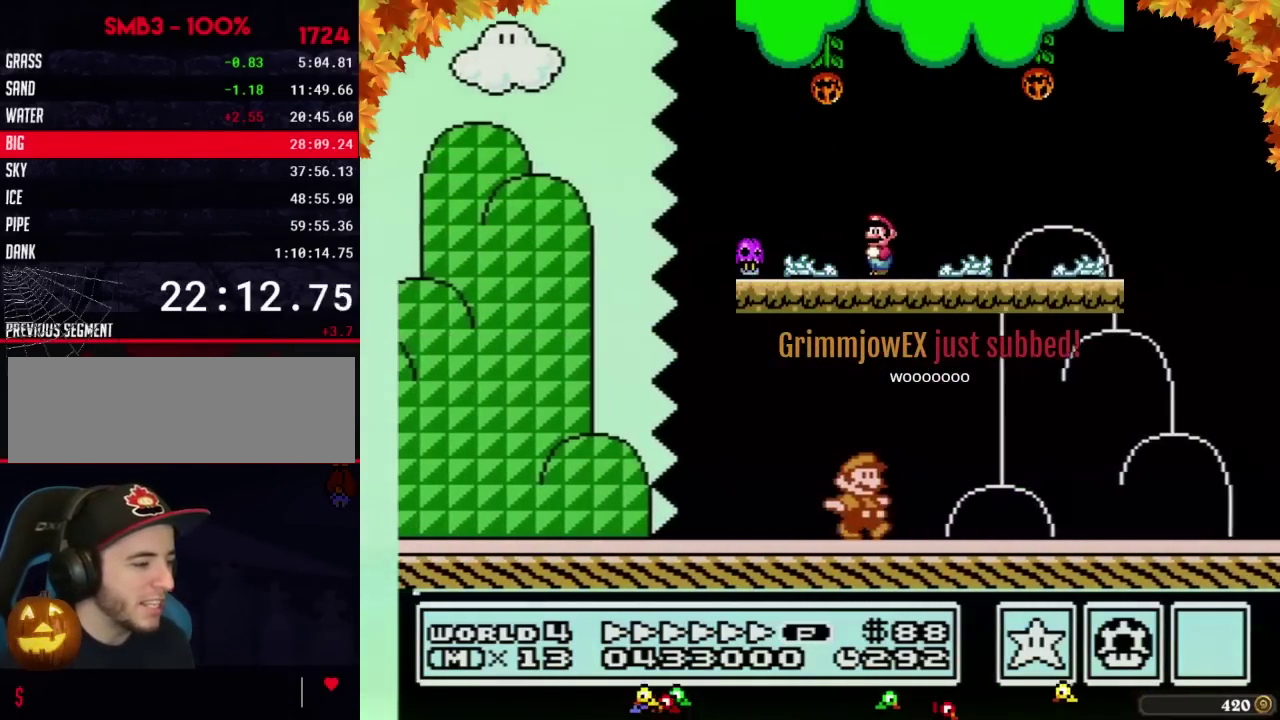
{"buttons": ["A", "B", "DPAD_RIGHT"], "events": [[383, "A", "down"]]}
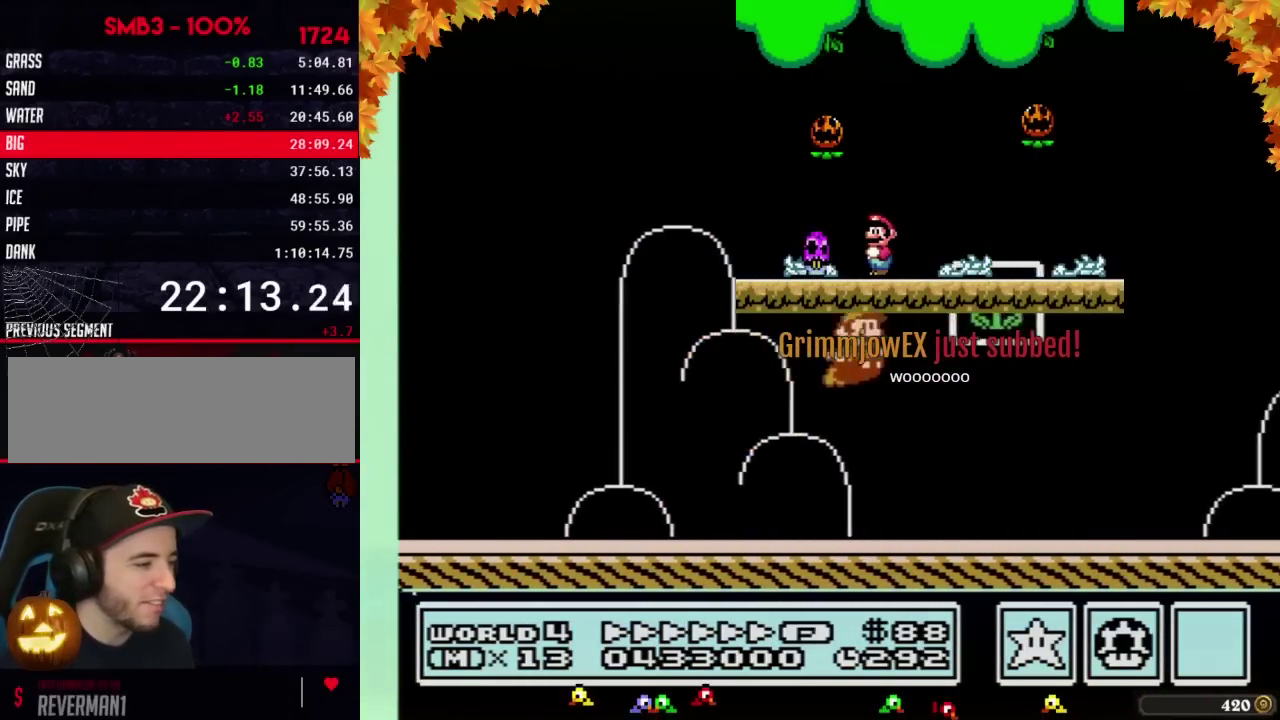
{"buttons": [], "events": [[100, "A", "up"], [133, "B", "up"], [183, "B", "down"], [183, "DPAD_RIGHT", "up"], [250, "B", "up"]]}